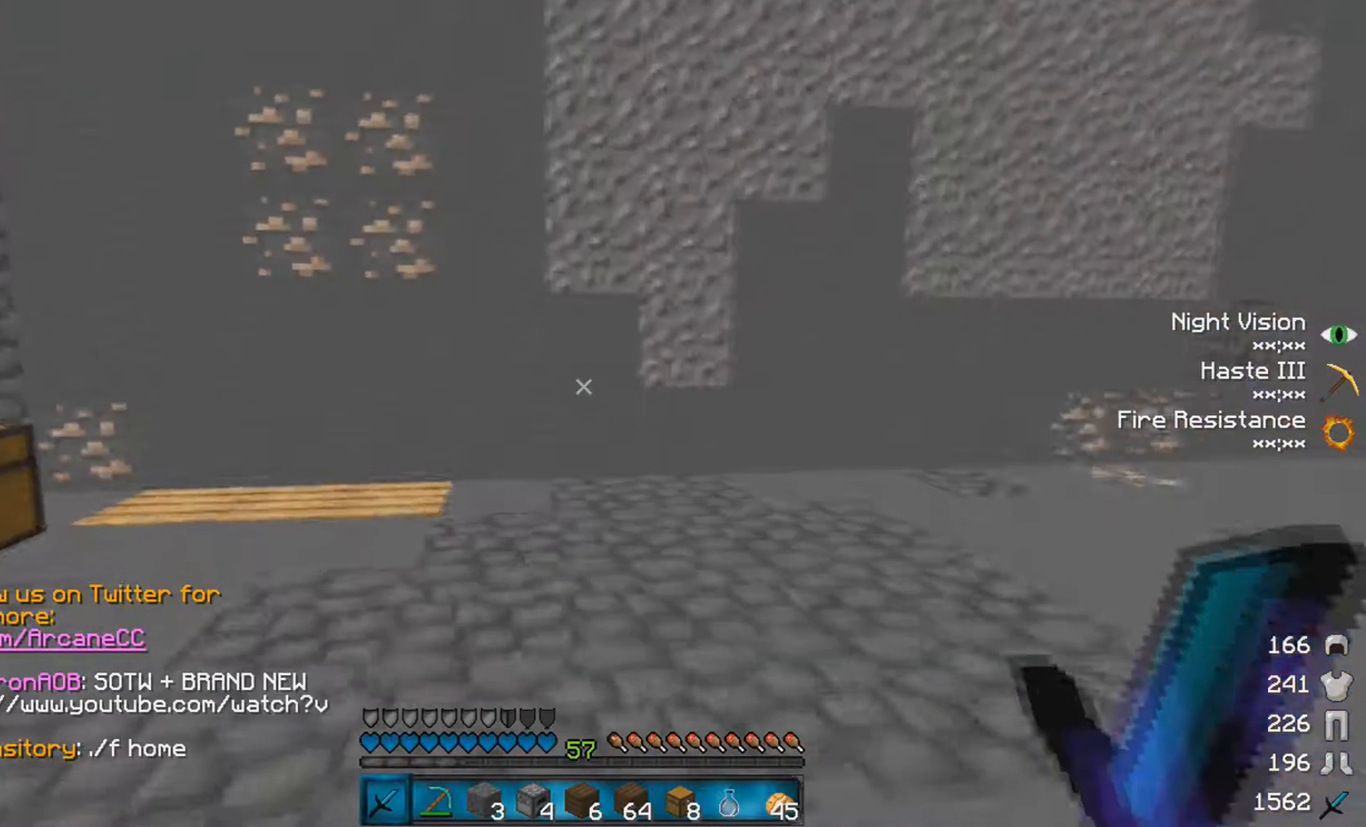
Gameplay with keyboard and mouse; each line is a JSON object with the keys and mouse buttons held at the frame after it. "events" lists presses ("down") and releases ("up") of "a", "d", "s", "space", "w", "mouse_left" and "mouse_right" between this image and that frame as [ms after this image, input, new state], when the widget could be followed in between. "mouse_left", "mouse_right" = the "left", "right" buttons of the "mouse" list. No other keys are recorded. Fast repeated clicks can show as one long hold. Mouse movement is not recorded.
{"keys": [], "mouse": [], "events": [[433, "a", "up"], [483, "w", "up"]]}
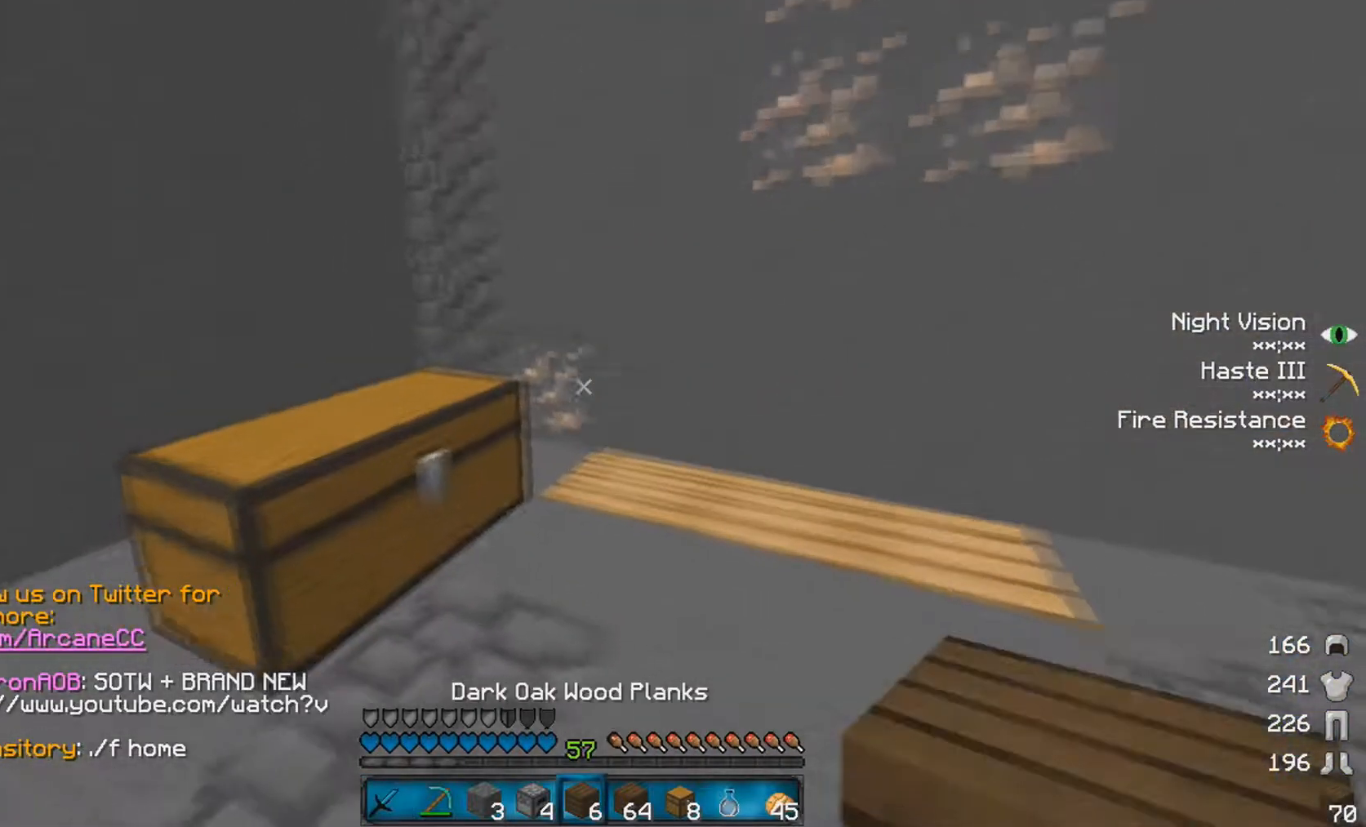
{"keys": [], "mouse": [], "events": []}
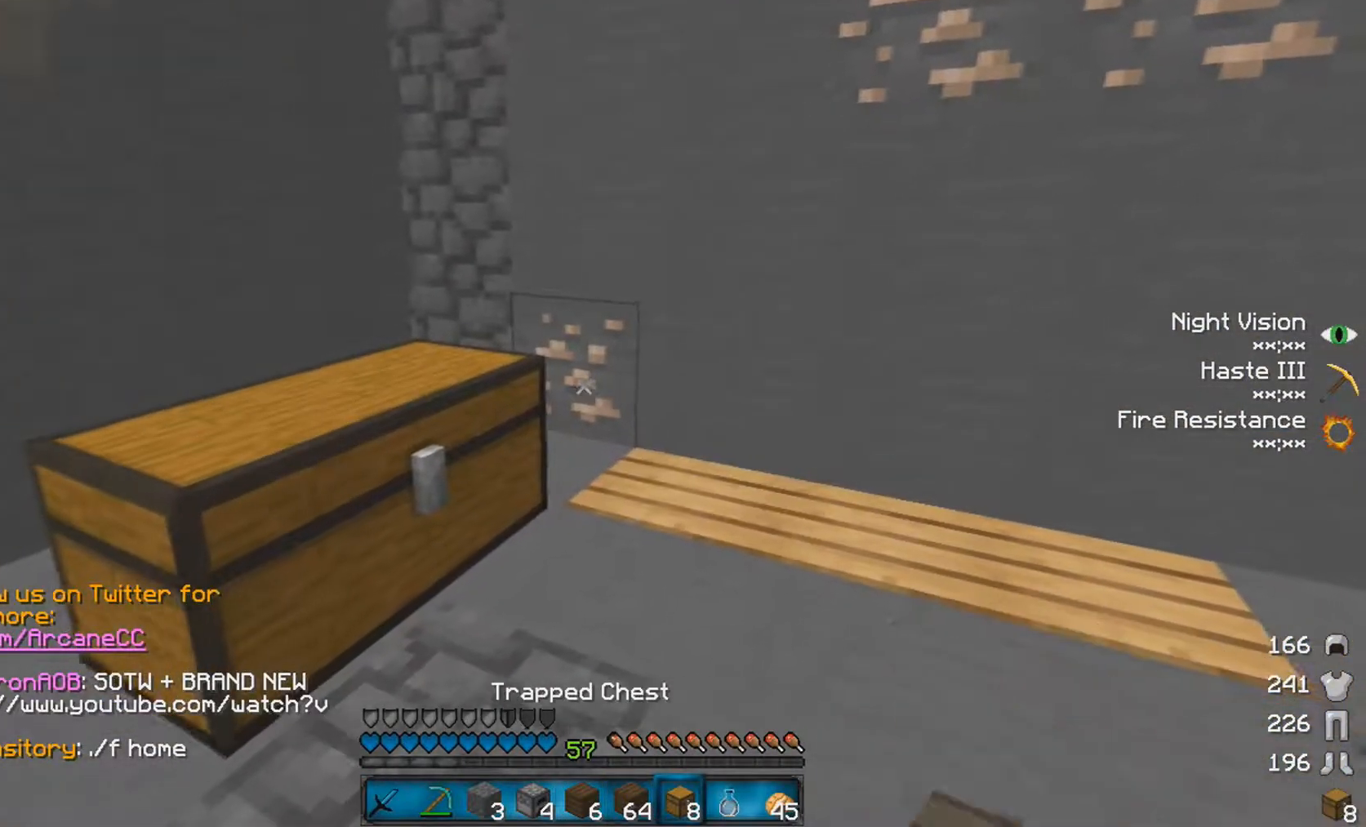
{"keys": ["a"], "mouse": [], "events": [[317, "a", "down"]]}
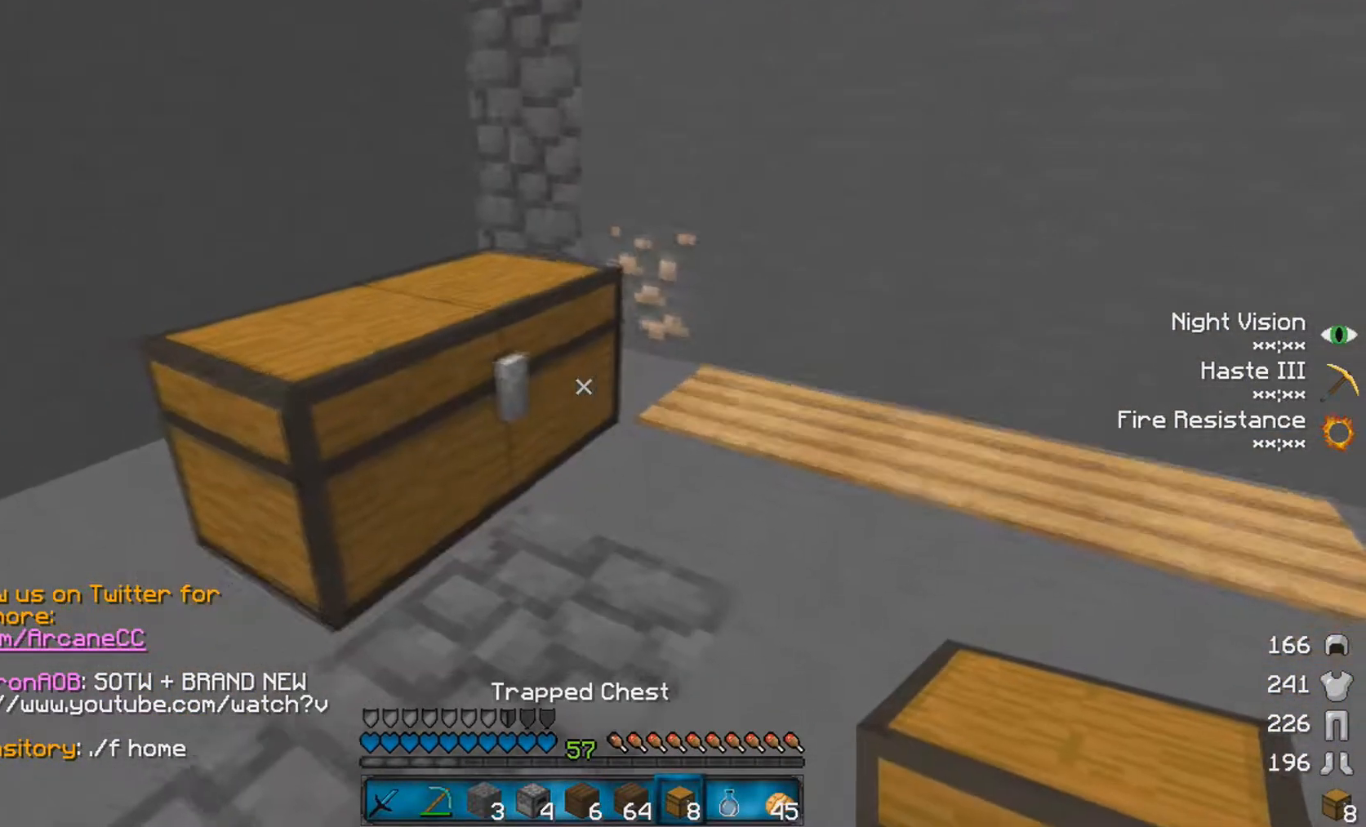
{"keys": ["s"], "mouse": [], "events": [[83, "w", "down"], [117, "a", "up"], [233, "w", "up"], [433, "s", "down"]]}